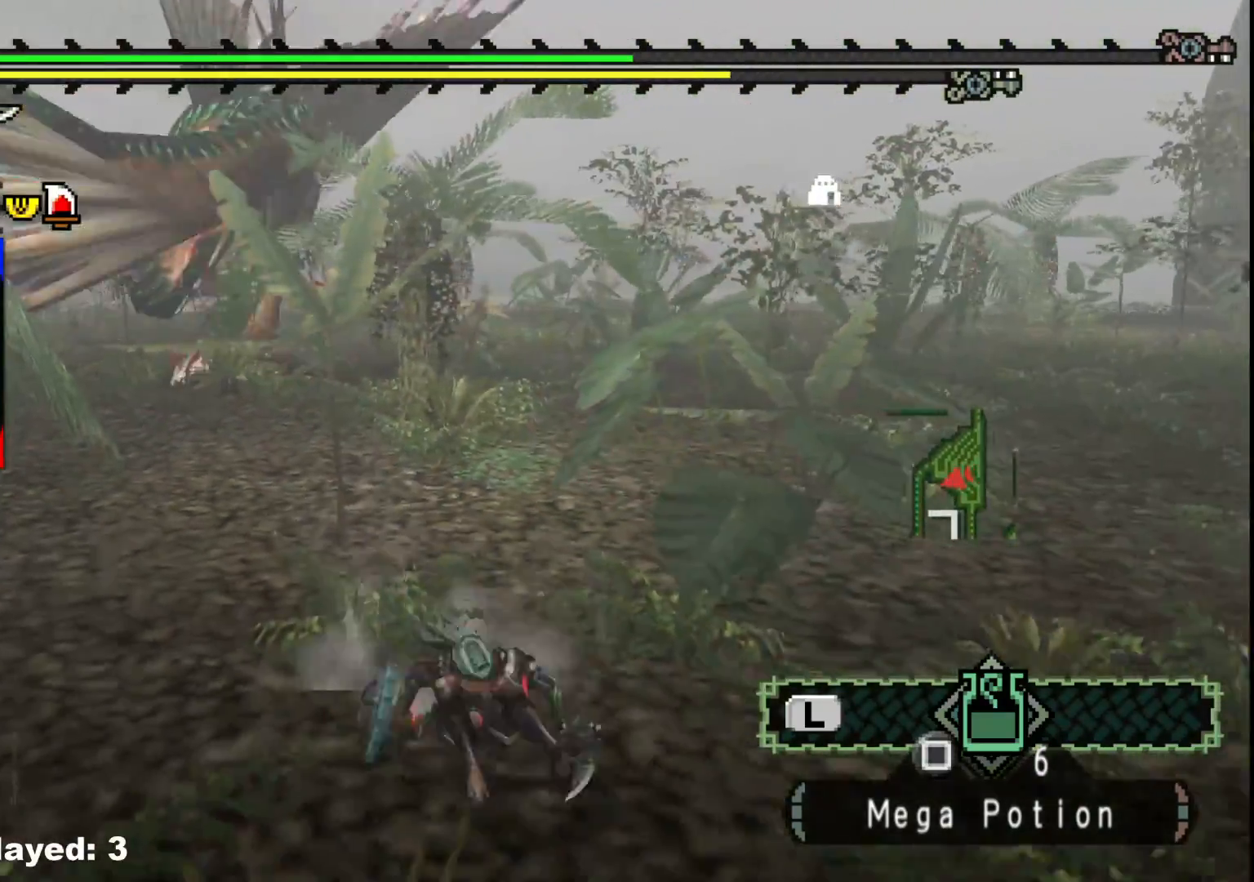
Gameplay with a controller (Xbox layout); each line is a JSON object with the inputs held at the frame after it. "events" lists button and stick changes between this image and that frame as [ms after this image, input, new state], when the widget could be followed in between. Not read: L2 L3 R1 R3.
{"buttons": ["X"], "left_stick": "up-right", "right_stick": "center", "events": [[17, "left_stick", "up-right"], [150, "right_stick", "center"], [317, "X", "down"], [383, "X", "up"], [467, "X", "down"]]}
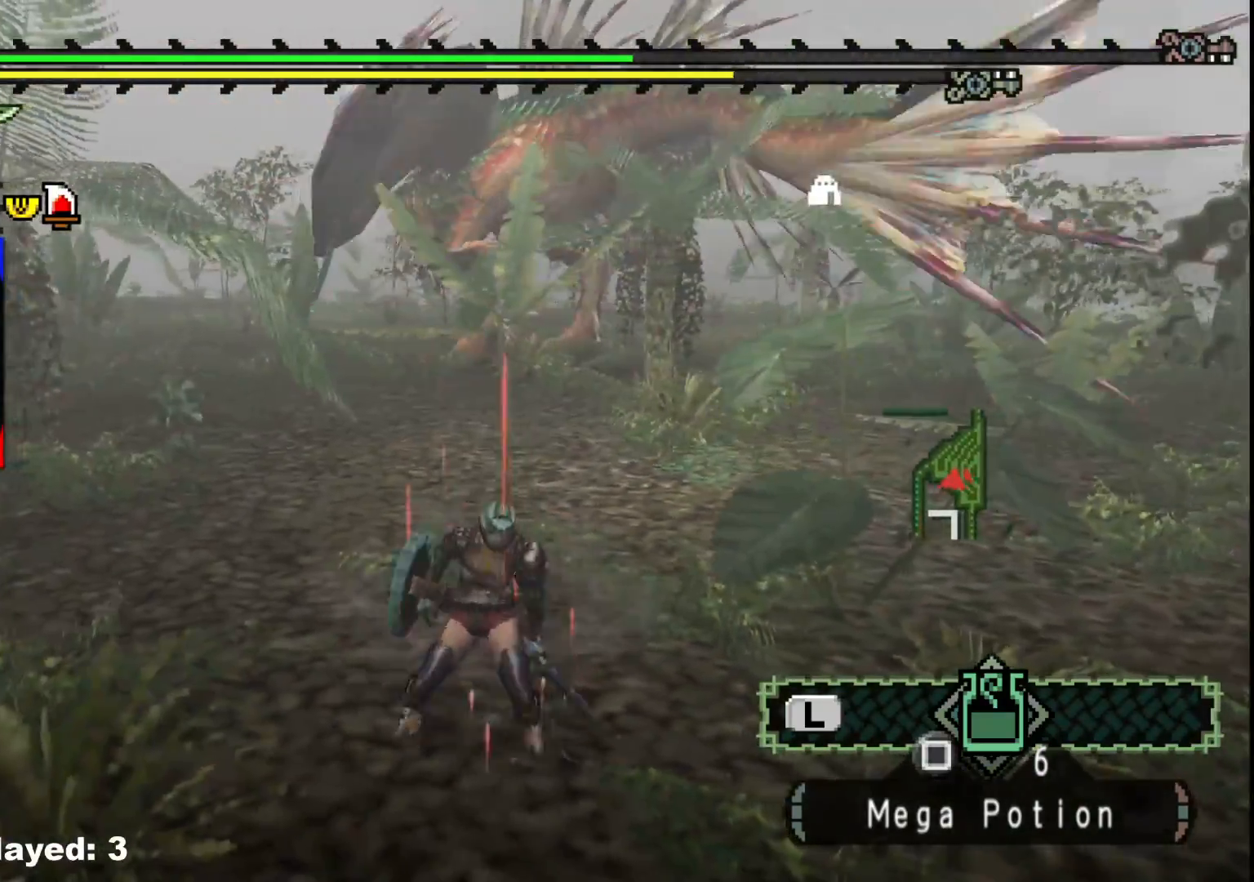
{"buttons": [], "left_stick": "center", "right_stick": "center", "events": [[67, "X", "up"], [133, "X", "down"], [267, "X", "up"], [483, "left_stick", "center"]]}
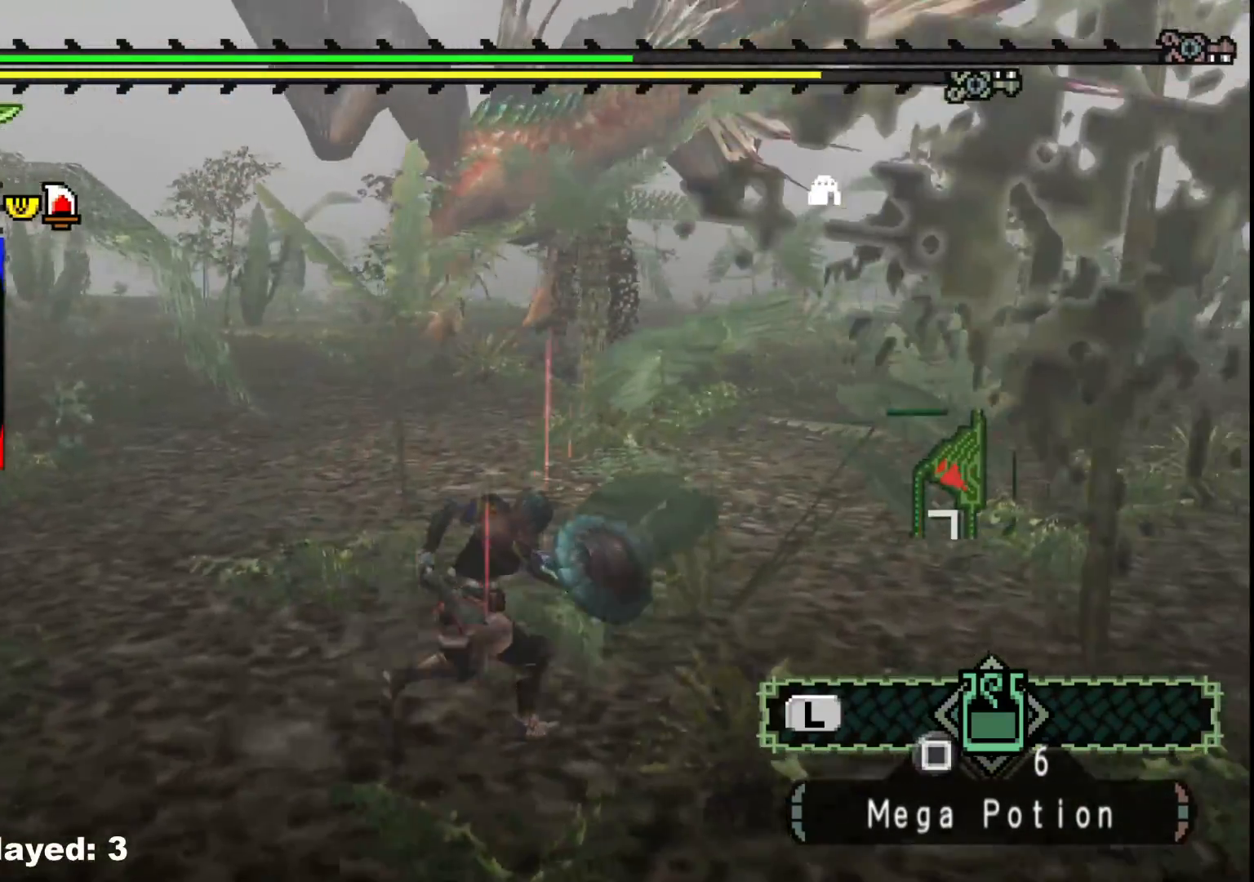
{"buttons": [], "left_stick": "right", "right_stick": "center", "events": [[117, "left_stick", "right"], [133, "right_stick", "left"], [283, "right_stick", "center"]]}
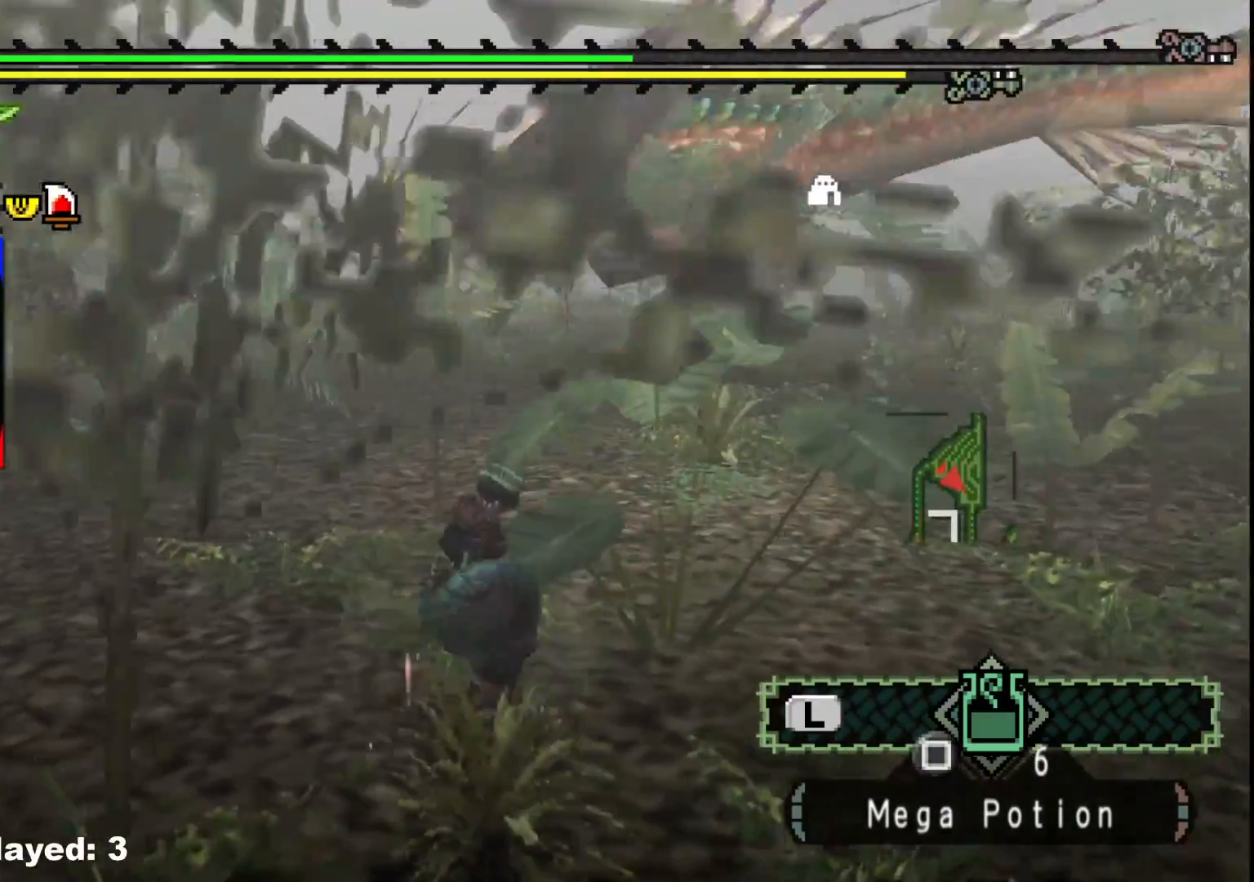
{"buttons": [], "left_stick": "right", "right_stick": "center", "events": []}
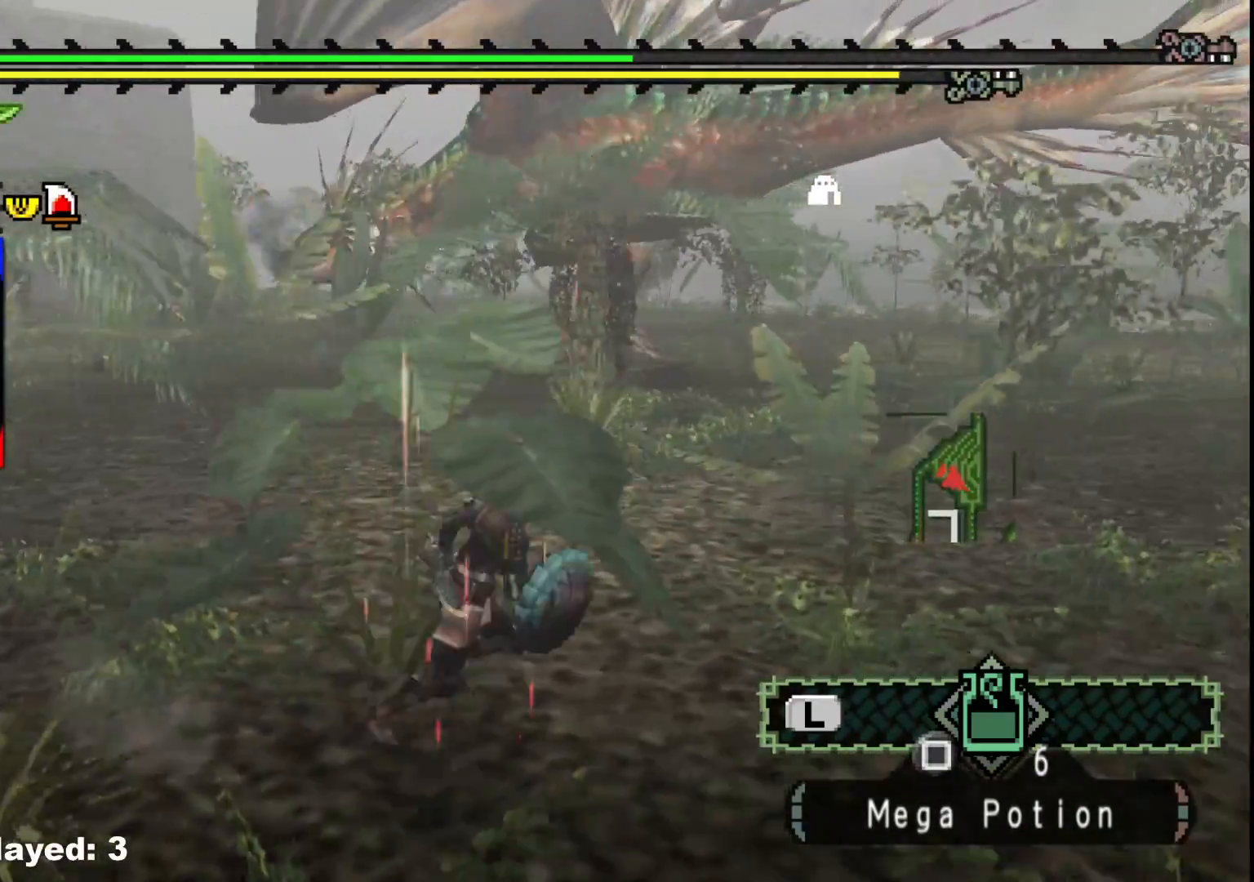
{"buttons": [], "left_stick": "right", "right_stick": "center", "events": []}
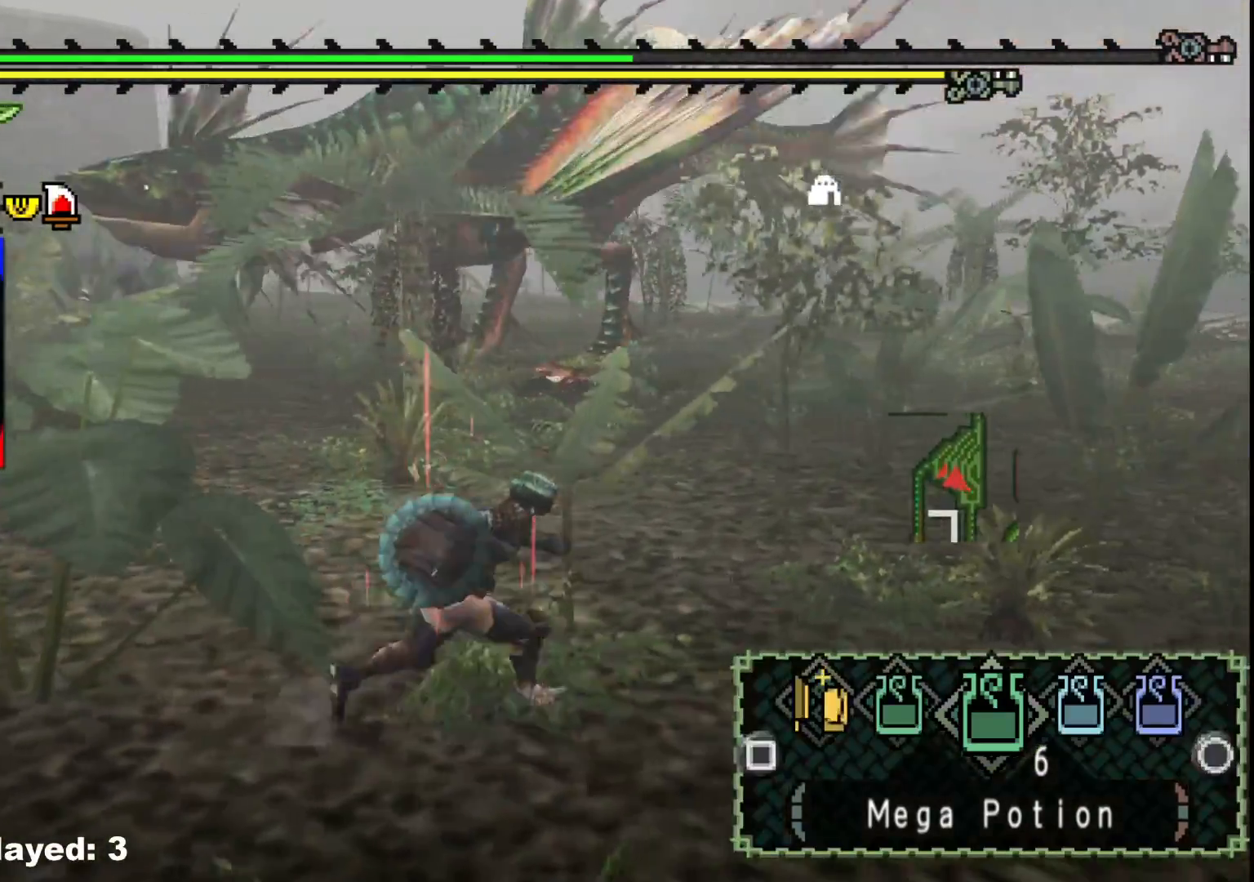
{"buttons": [], "left_stick": "right", "right_stick": "left", "events": [[433, "right_stick", "left"]]}
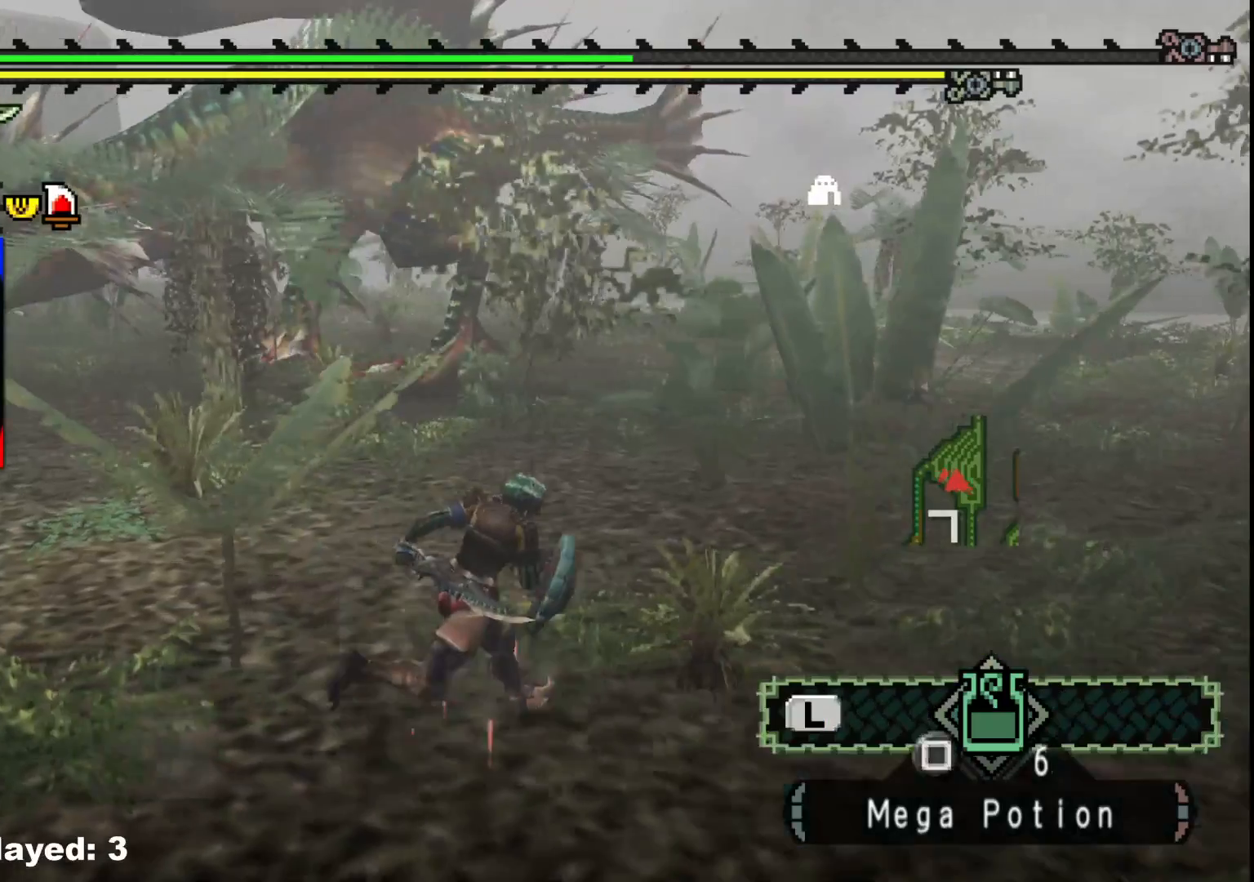
{"buttons": [], "left_stick": "right", "right_stick": "left", "events": [[83, "right_stick", "center"], [483, "right_stick", "left"]]}
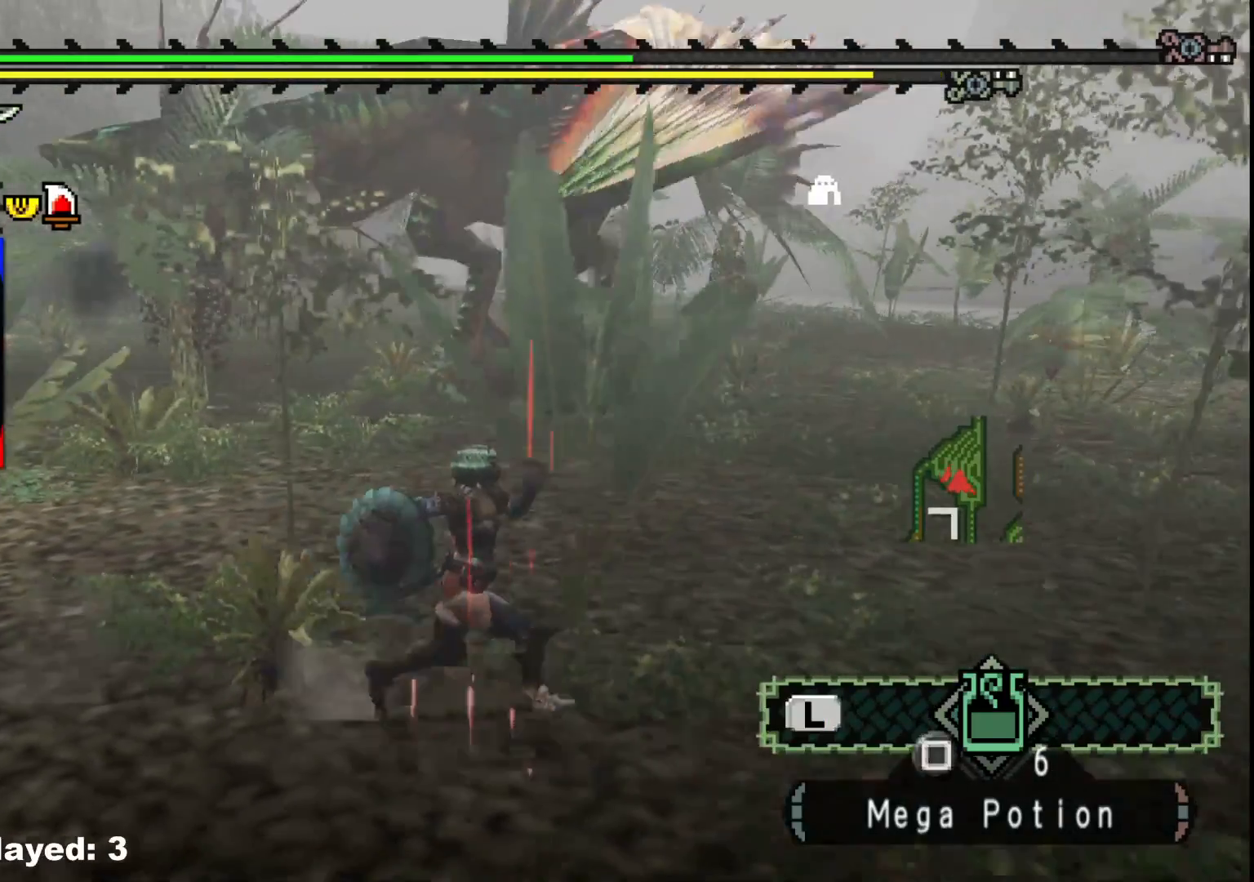
{"buttons": [], "left_stick": "right", "right_stick": "center"}
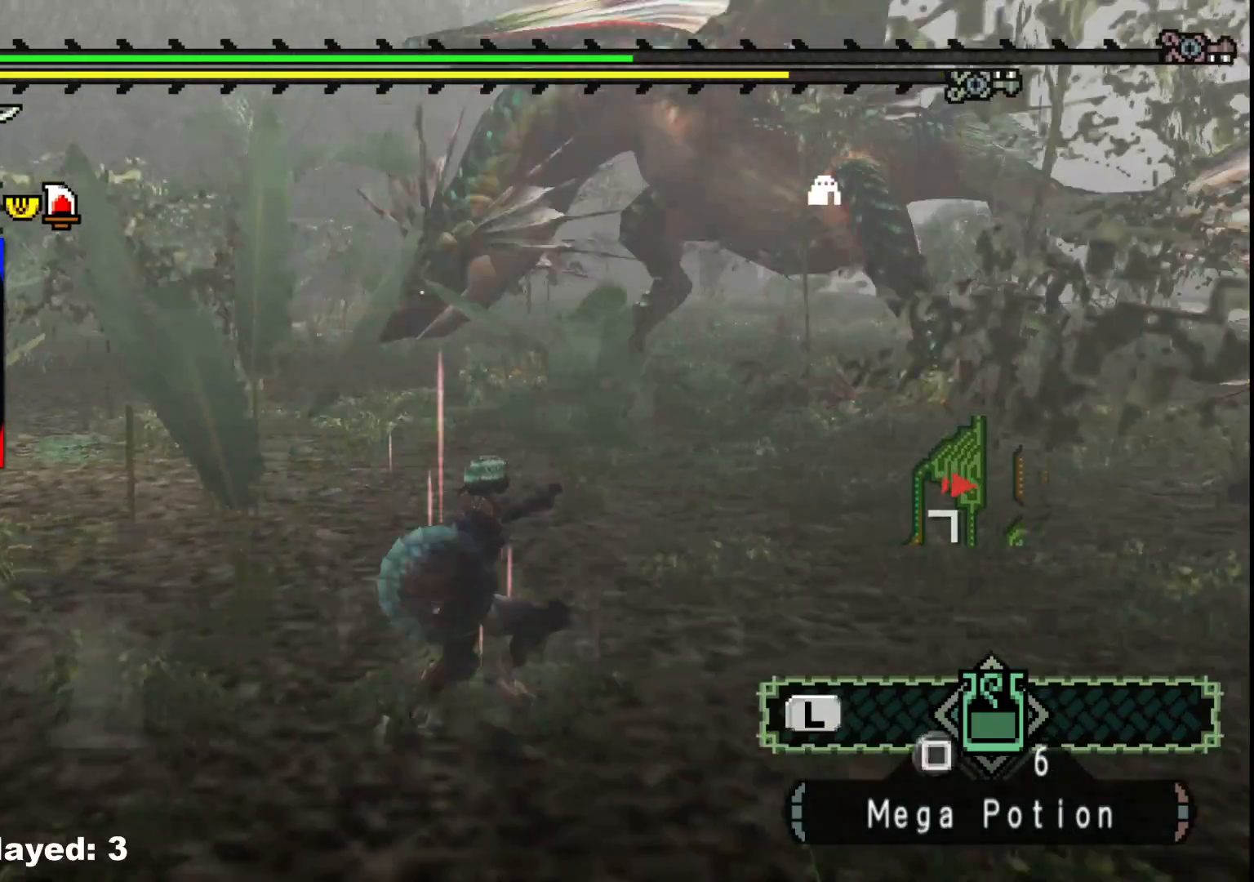
{"buttons": [], "left_stick": "right", "right_stick": "center"}
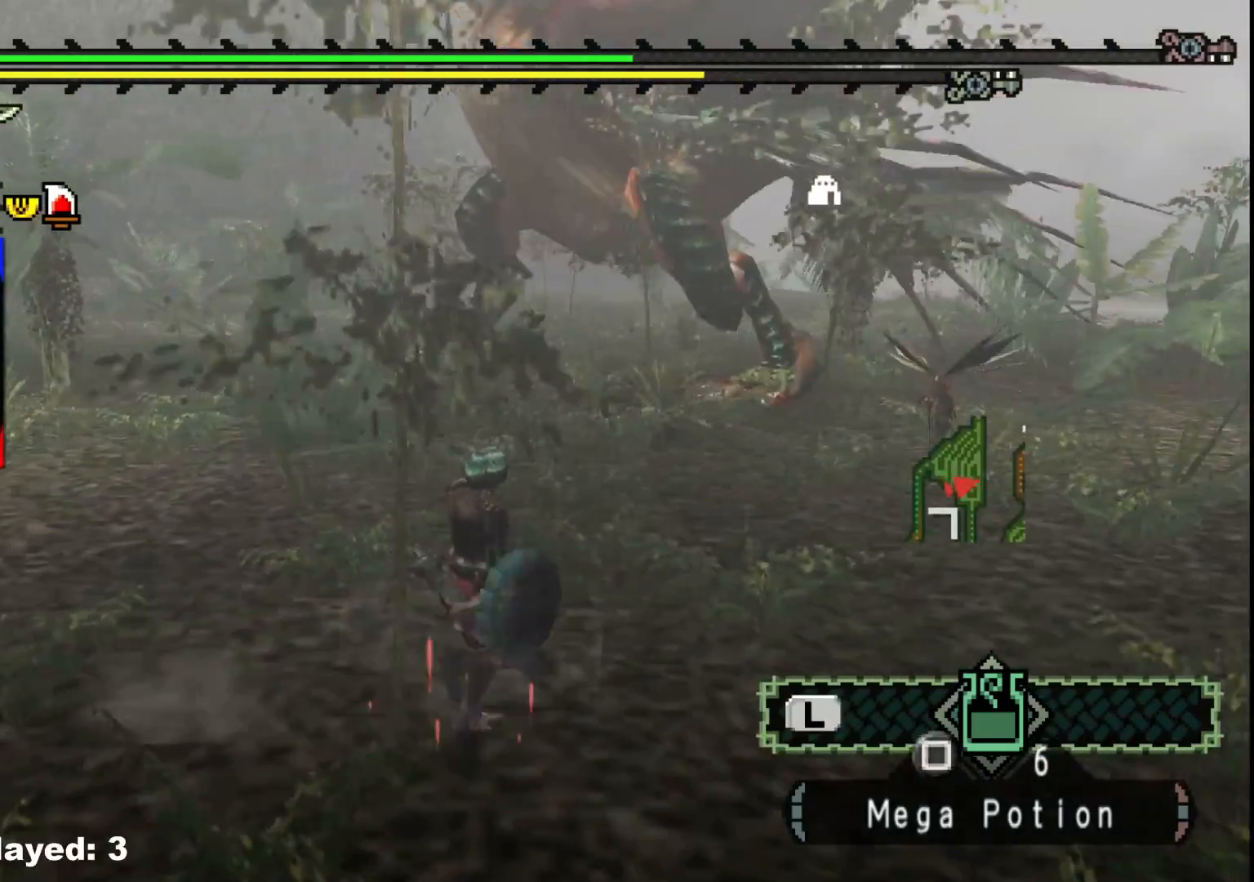
{"buttons": [], "left_stick": "right", "right_stick": "center", "events": [[50, "X", "down"], [117, "X", "up"], [183, "X", "down"], [300, "X", "up"]]}
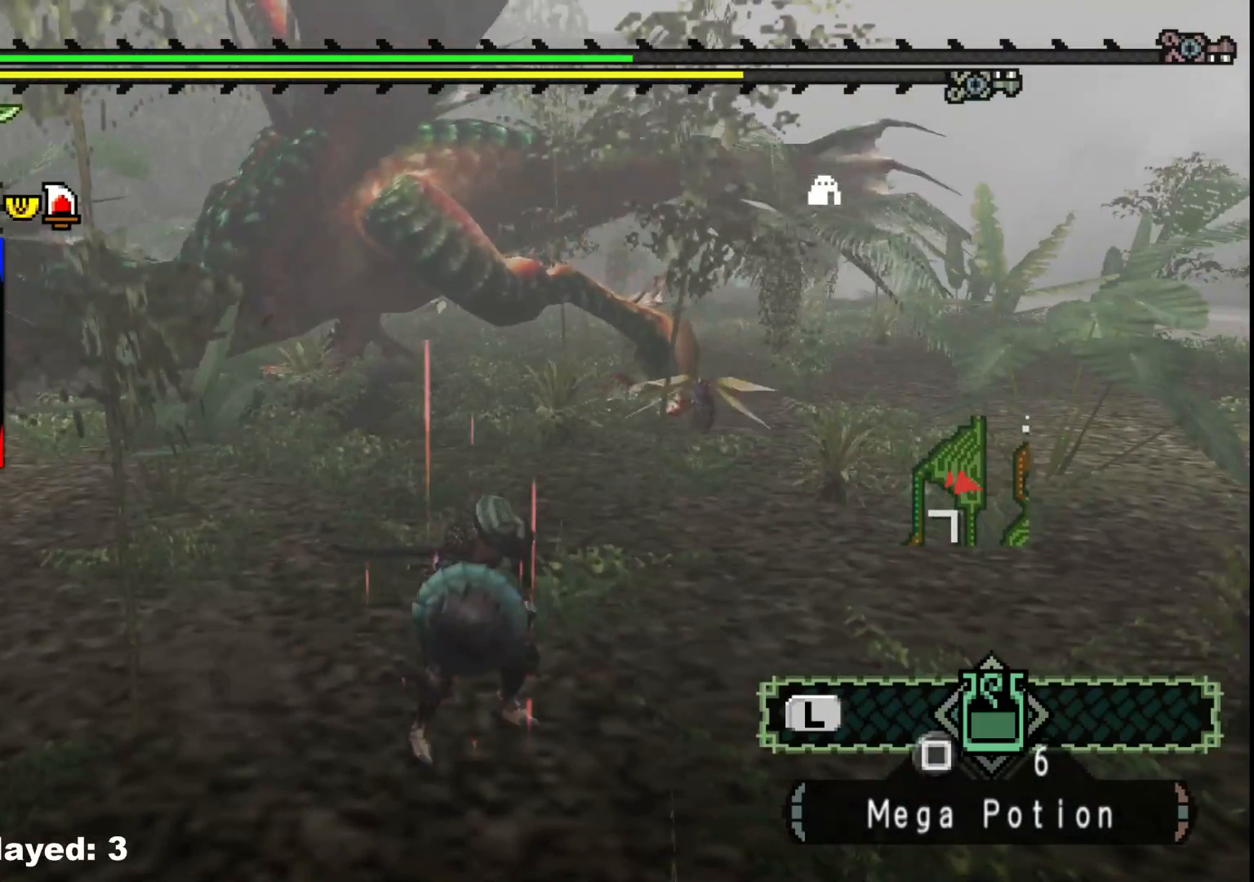
{"buttons": [], "left_stick": "right", "right_stick": "center", "events": []}
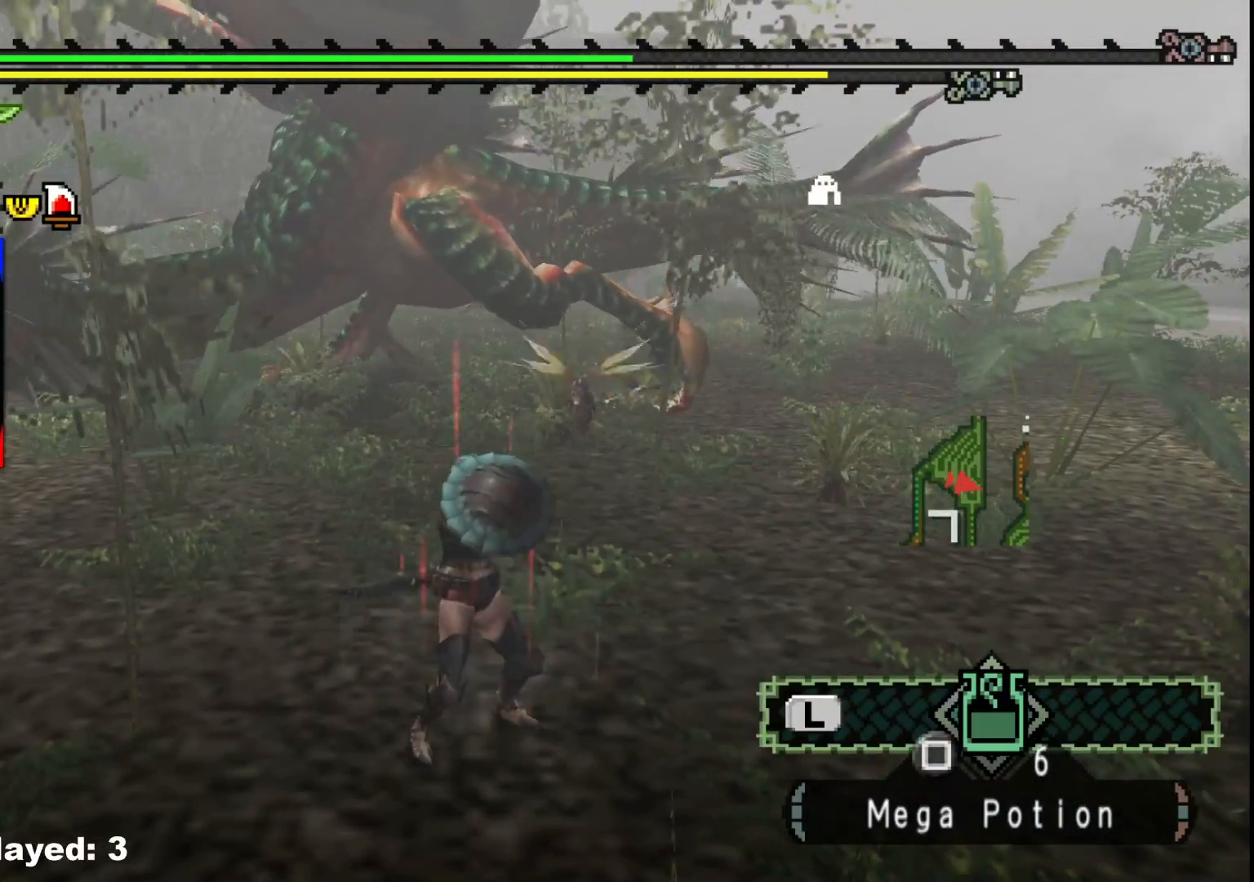
{"buttons": [], "left_stick": "right", "right_stick": "center", "events": []}
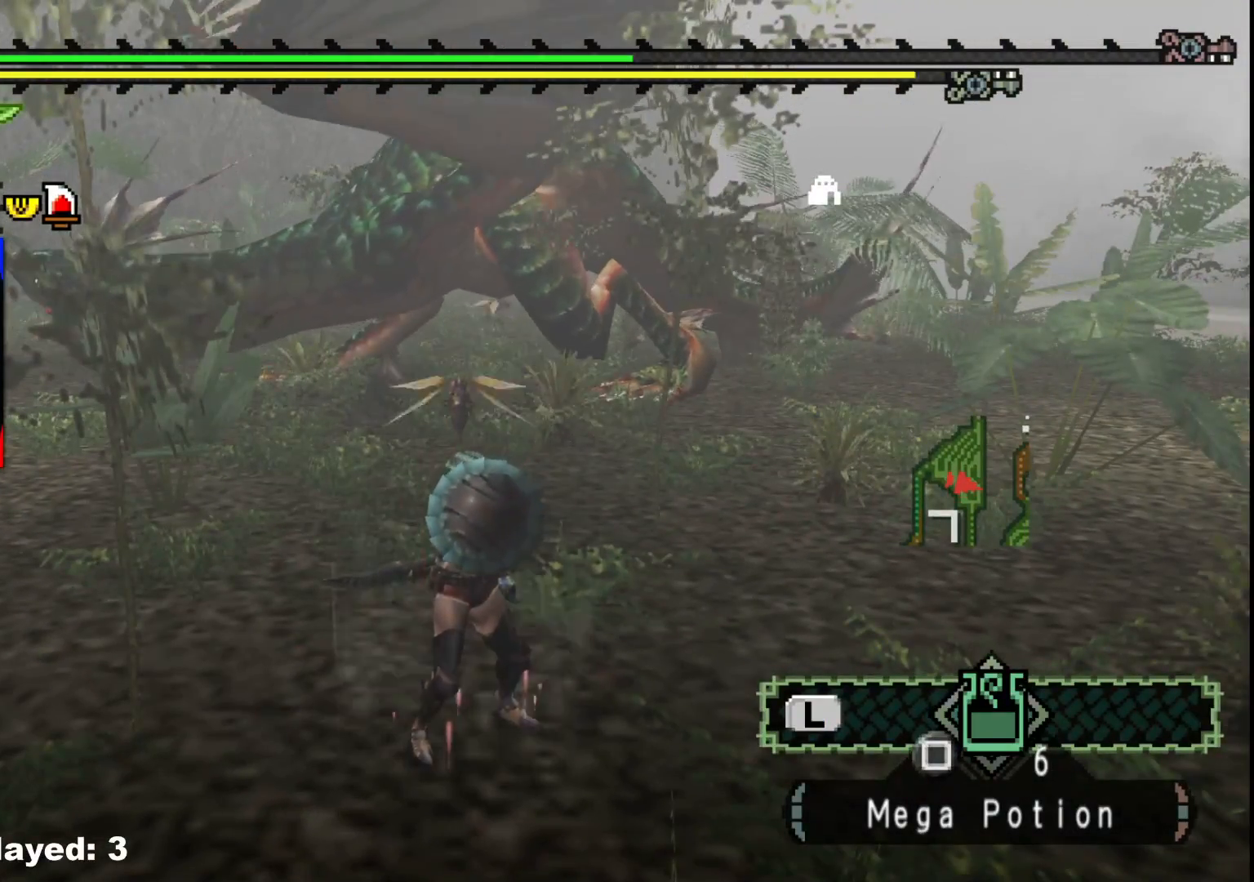
{"buttons": [], "left_stick": "right", "right_stick": "center", "events": [[217, "left_stick", "center"], [483, "left_stick", "right"]]}
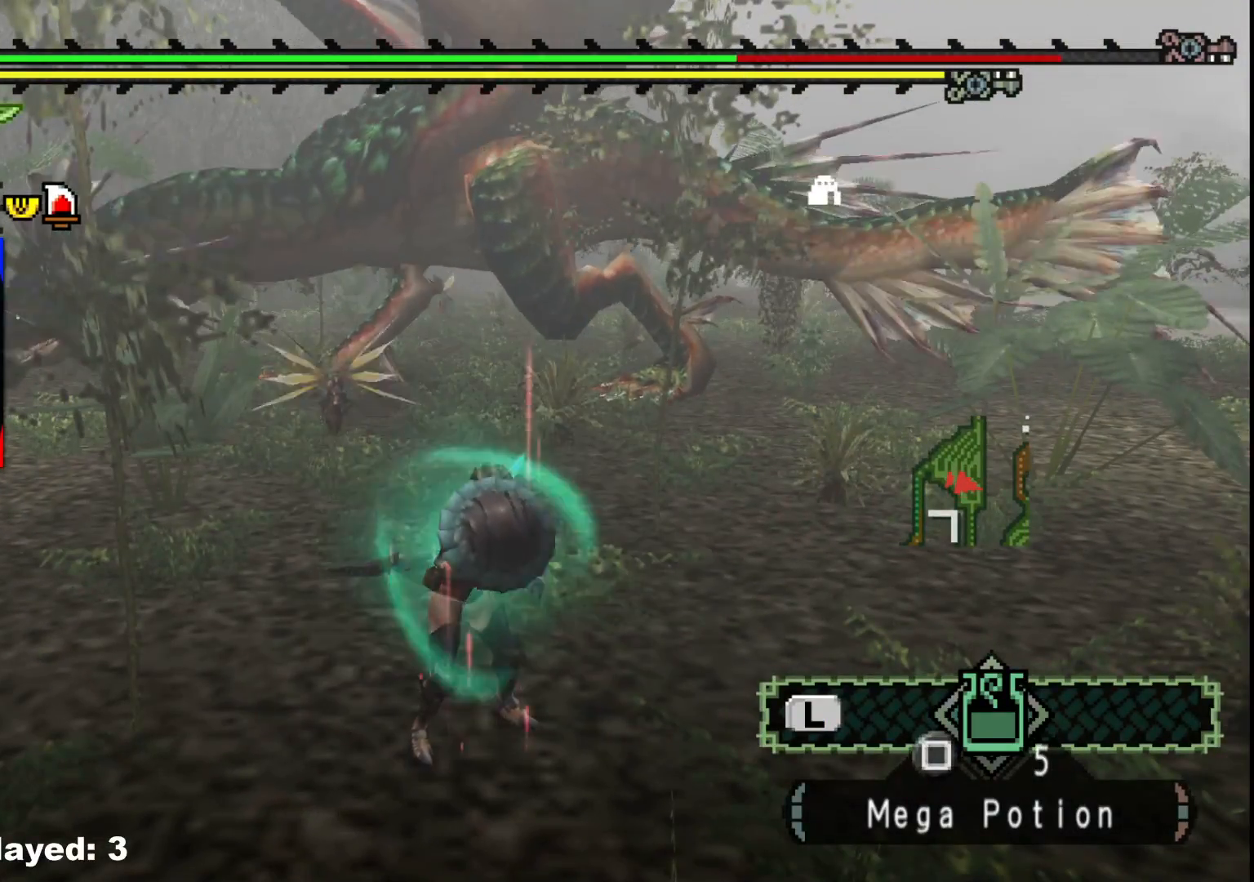
{"buttons": [], "left_stick": "right", "right_stick": "center", "events": []}
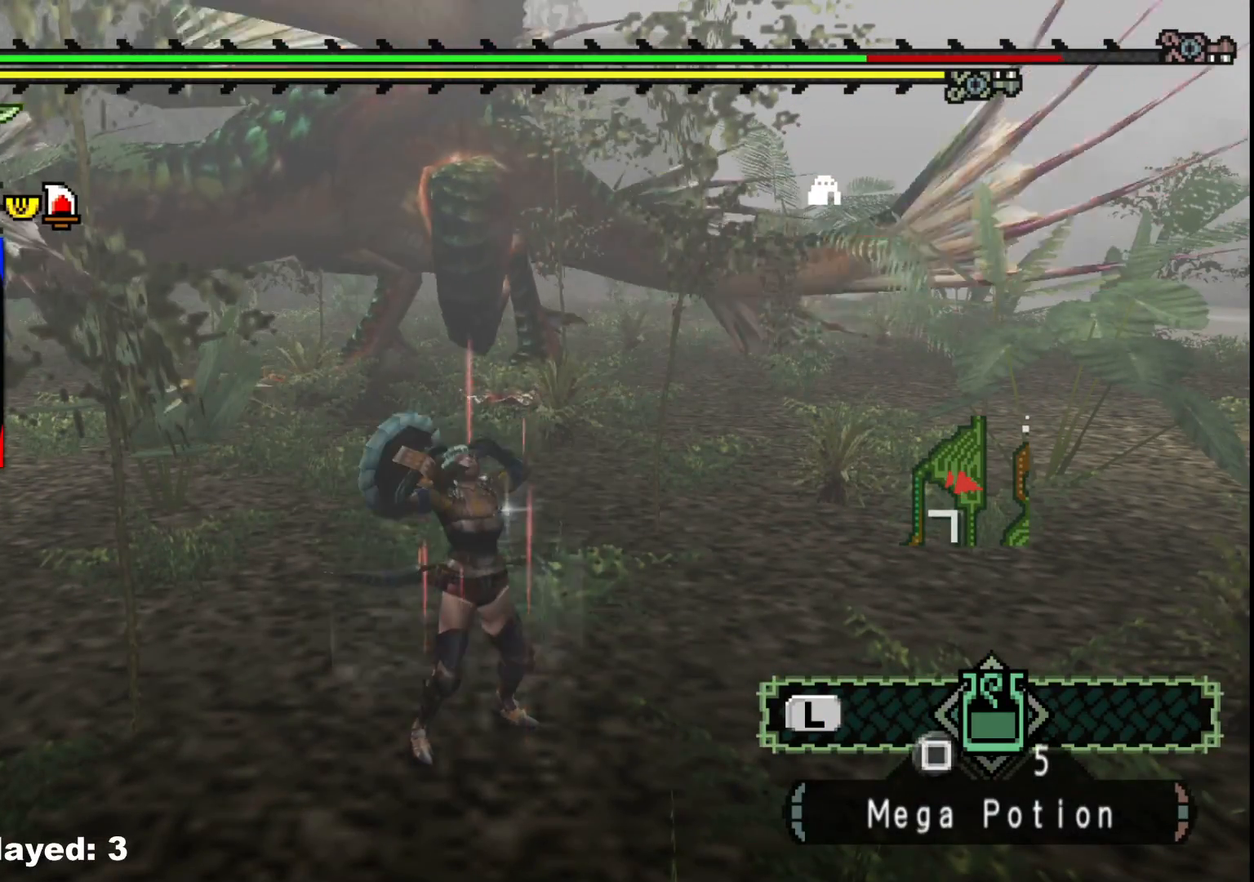
{"buttons": [], "left_stick": "right", "right_stick": "center", "events": []}
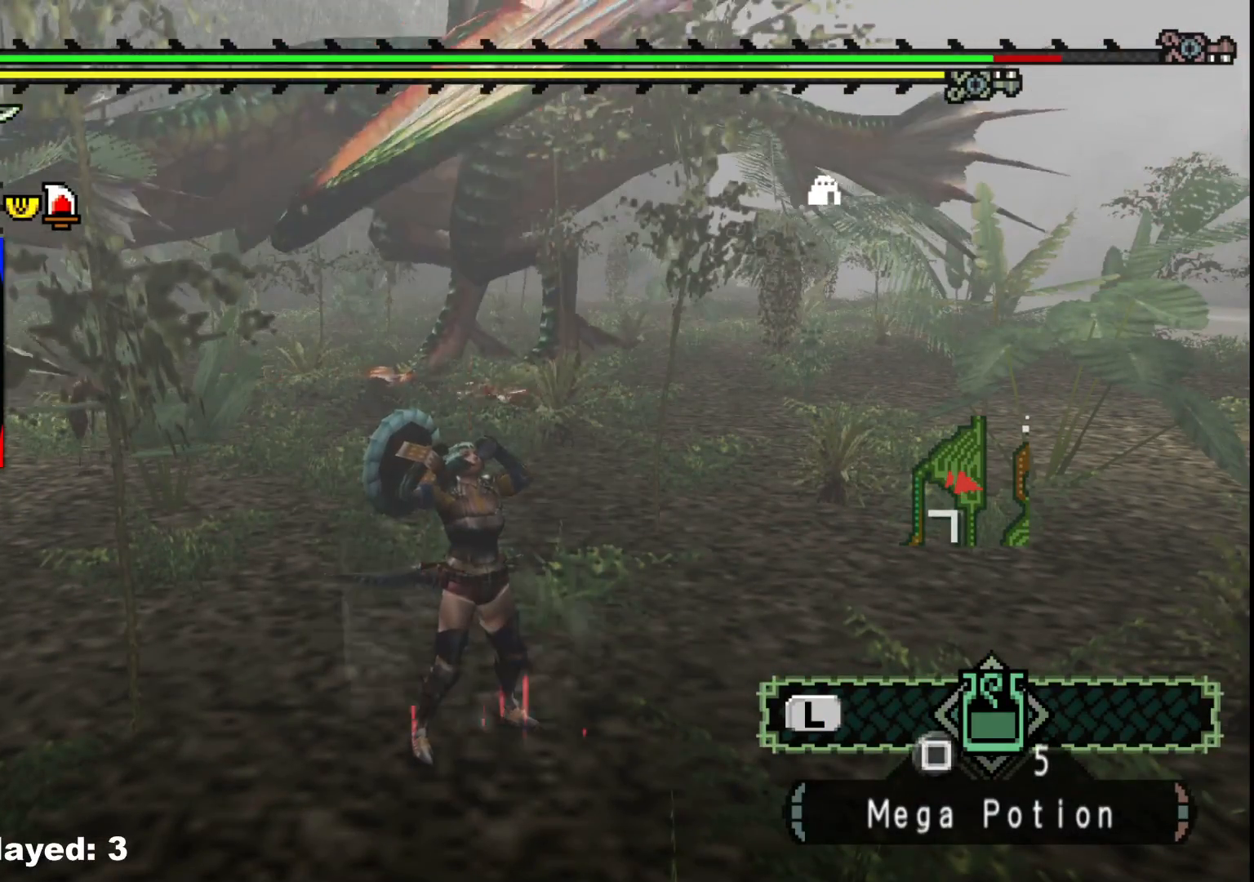
{"buttons": [], "left_stick": "right", "right_stick": "center", "events": []}
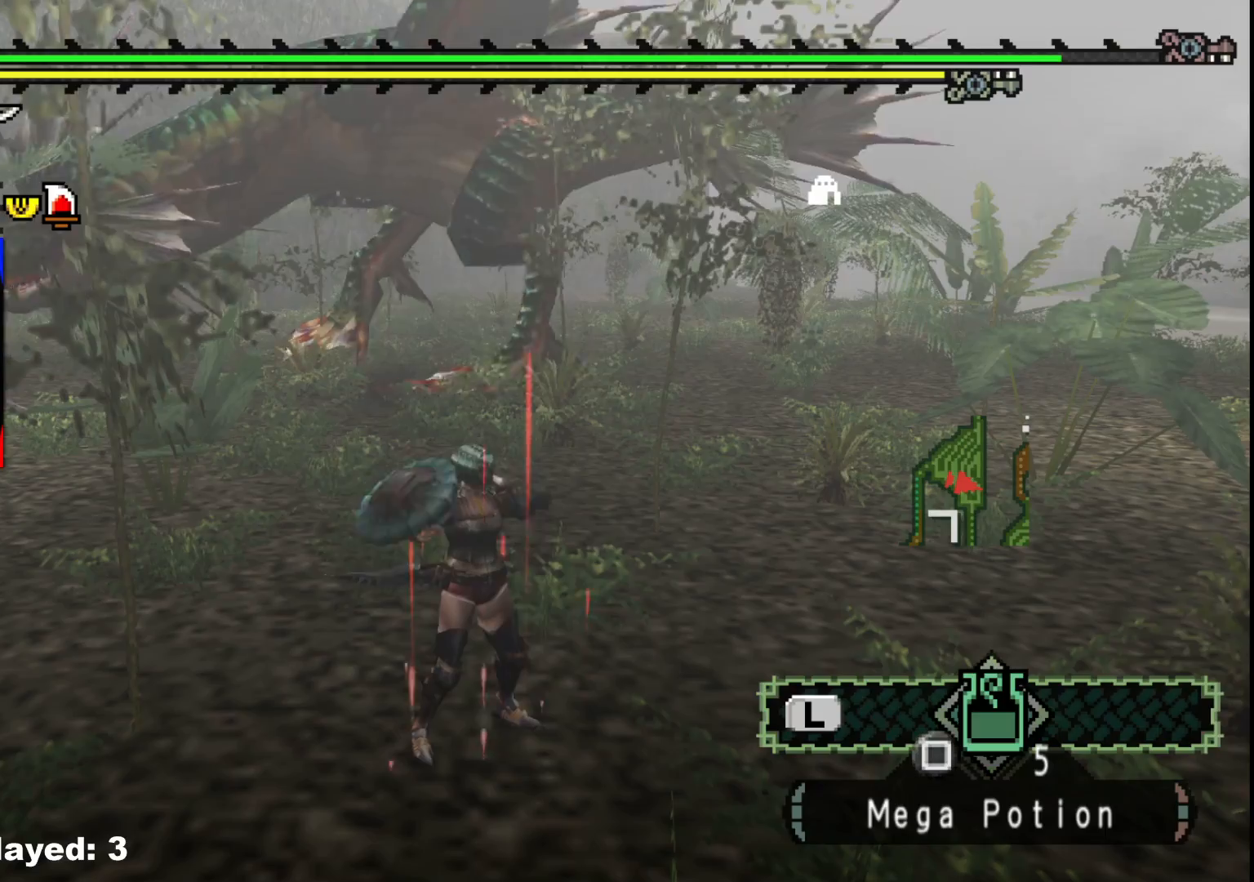
{"buttons": [], "left_stick": "up-right", "right_stick": "center", "events": [[167, "left_stick", "up-right"]]}
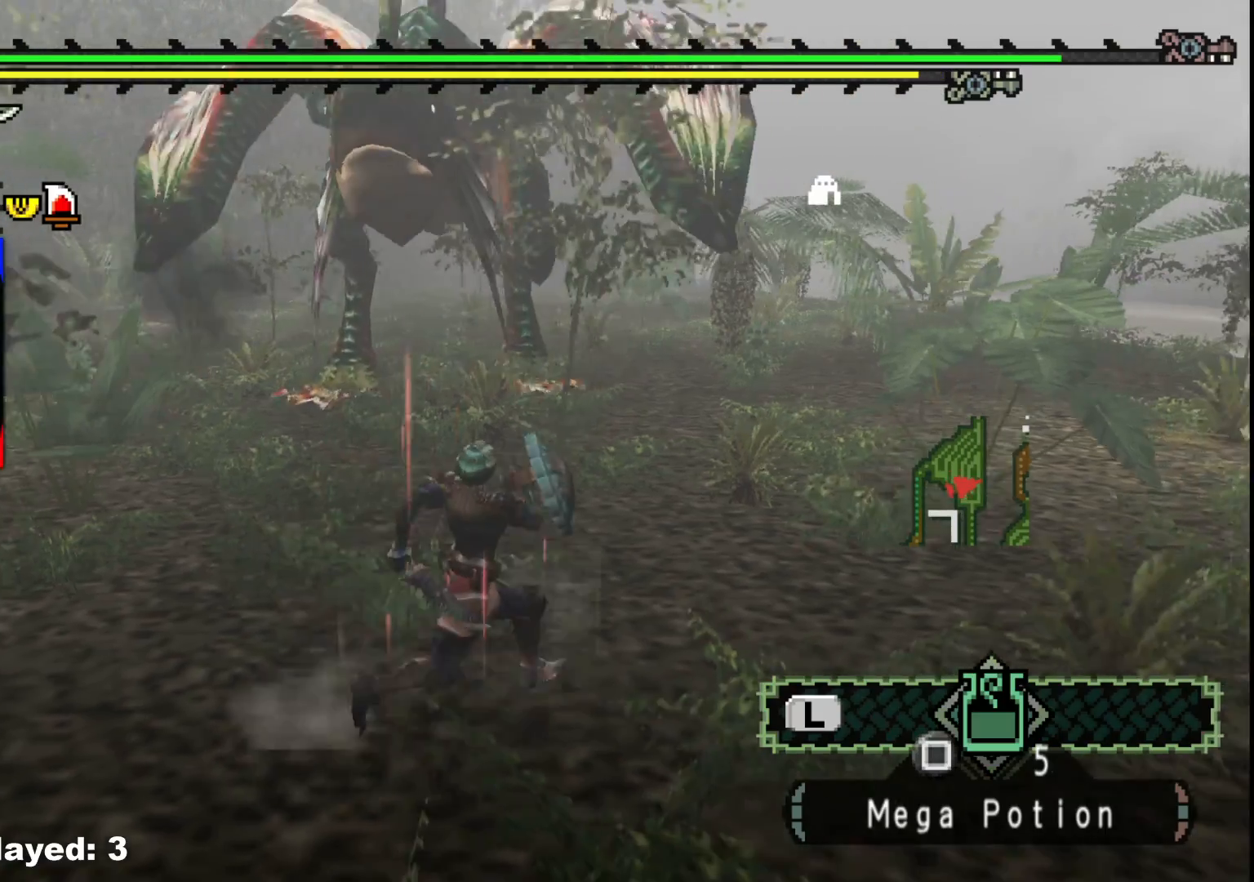
{"buttons": [], "left_stick": "up-right", "right_stick": "center", "events": [[333, "right_stick", "left"], [483, "right_stick", "center"]]}
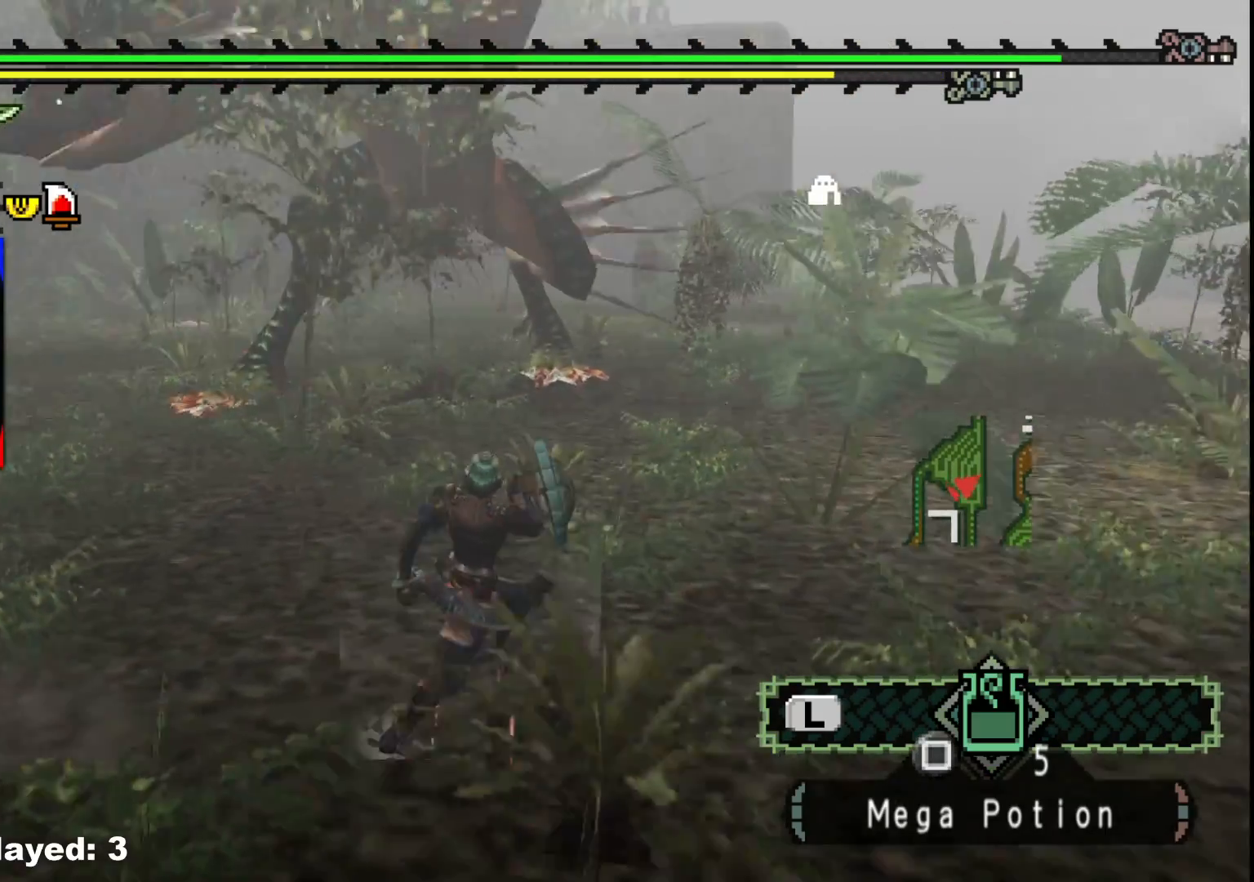
{"buttons": [], "left_stick": "up-right", "right_stick": "center", "events": []}
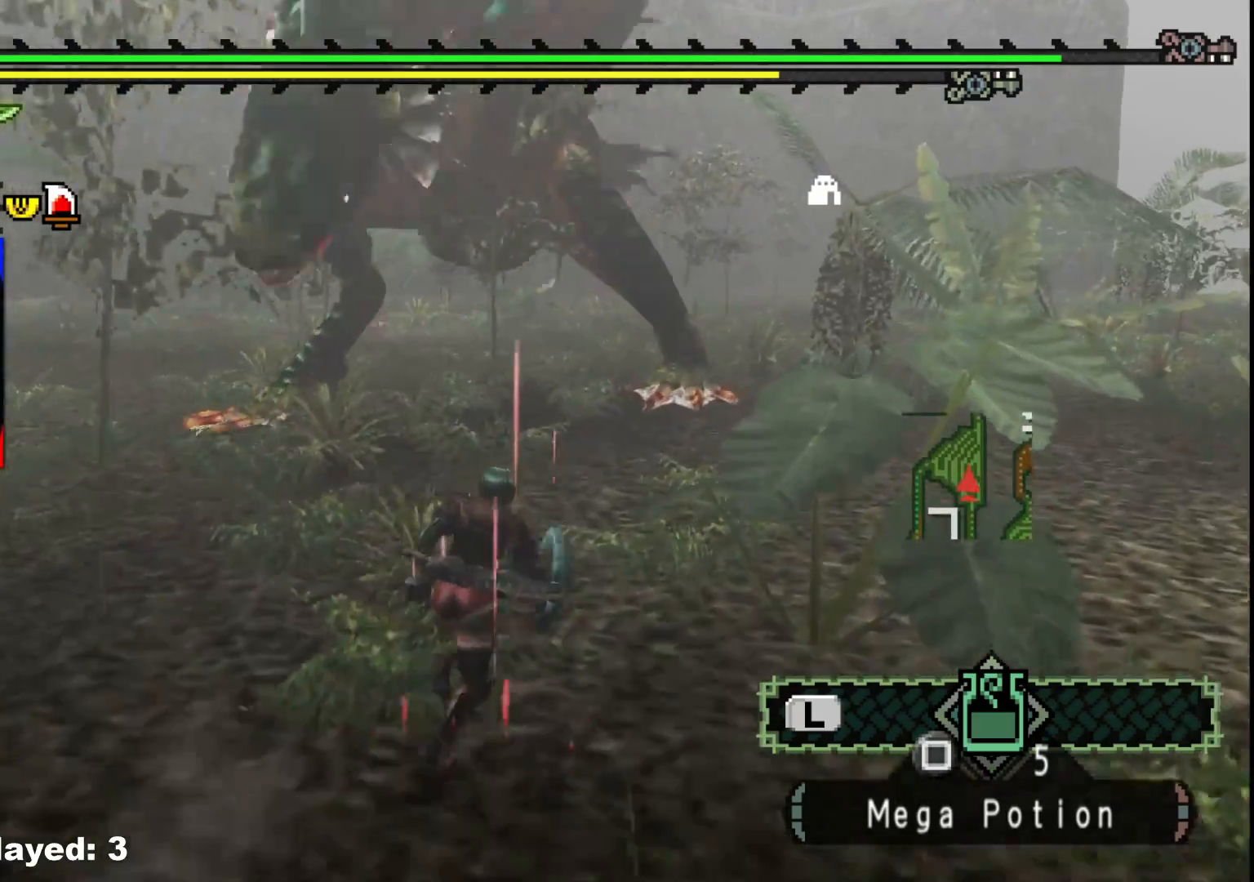
{"buttons": [], "left_stick": "up", "right_stick": "center", "events": [[50, "left_stick", "up"]]}
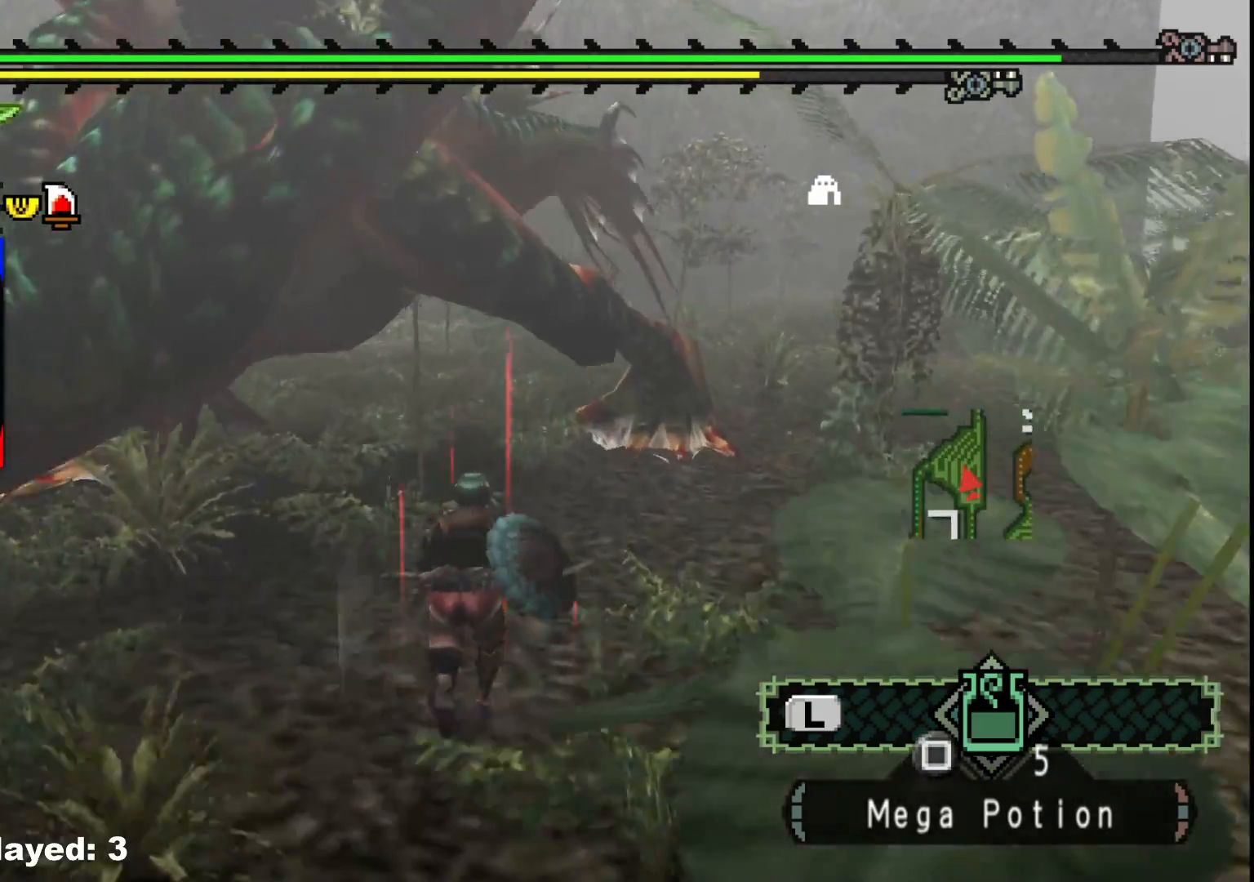
{"buttons": ["Y"], "left_stick": "up", "right_stick": "center", "events": [[50, "Y", "down"], [150, "Y", "up"], [233, "Y", "down"], [333, "Y", "up"], [400, "Y", "down"]]}
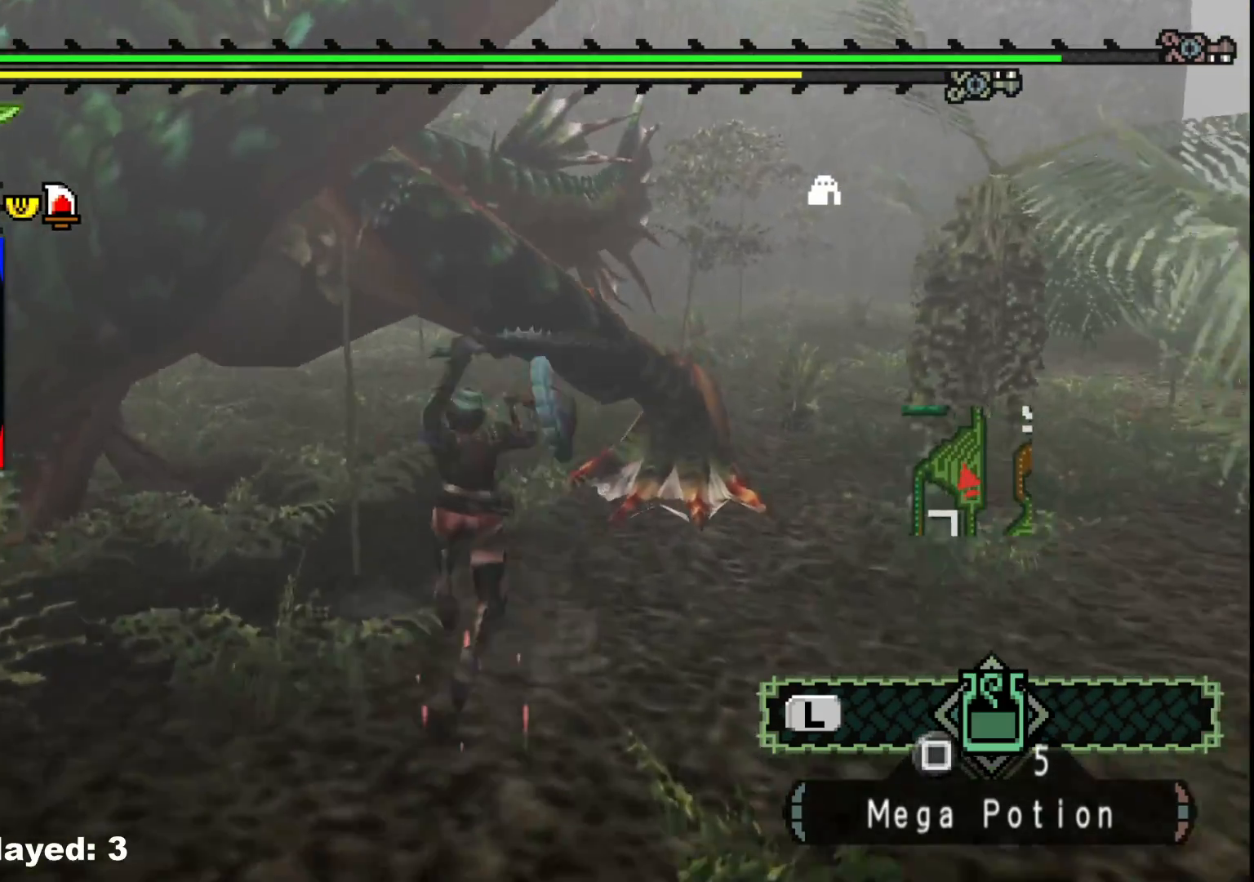
{"buttons": [], "left_stick": "up-right", "right_stick": "center", "events": [[17, "Y", "up"], [33, "left_stick", "up-right"], [300, "right_stick", "left"], [450, "right_stick", "center"]]}
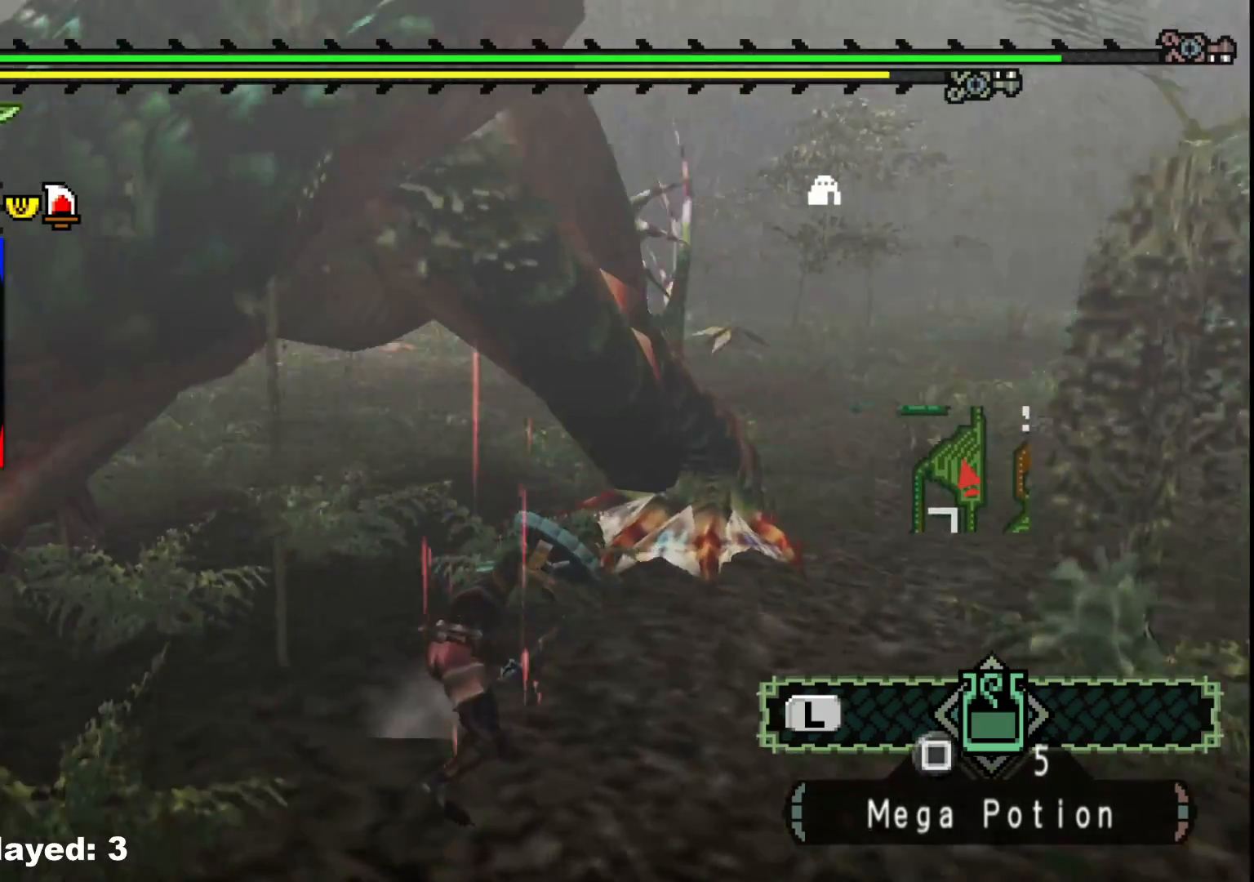
{"buttons": [], "left_stick": "right", "right_stick": "center", "events": [[167, "A", "down"], [233, "left_stick", "right"], [283, "A", "up"]]}
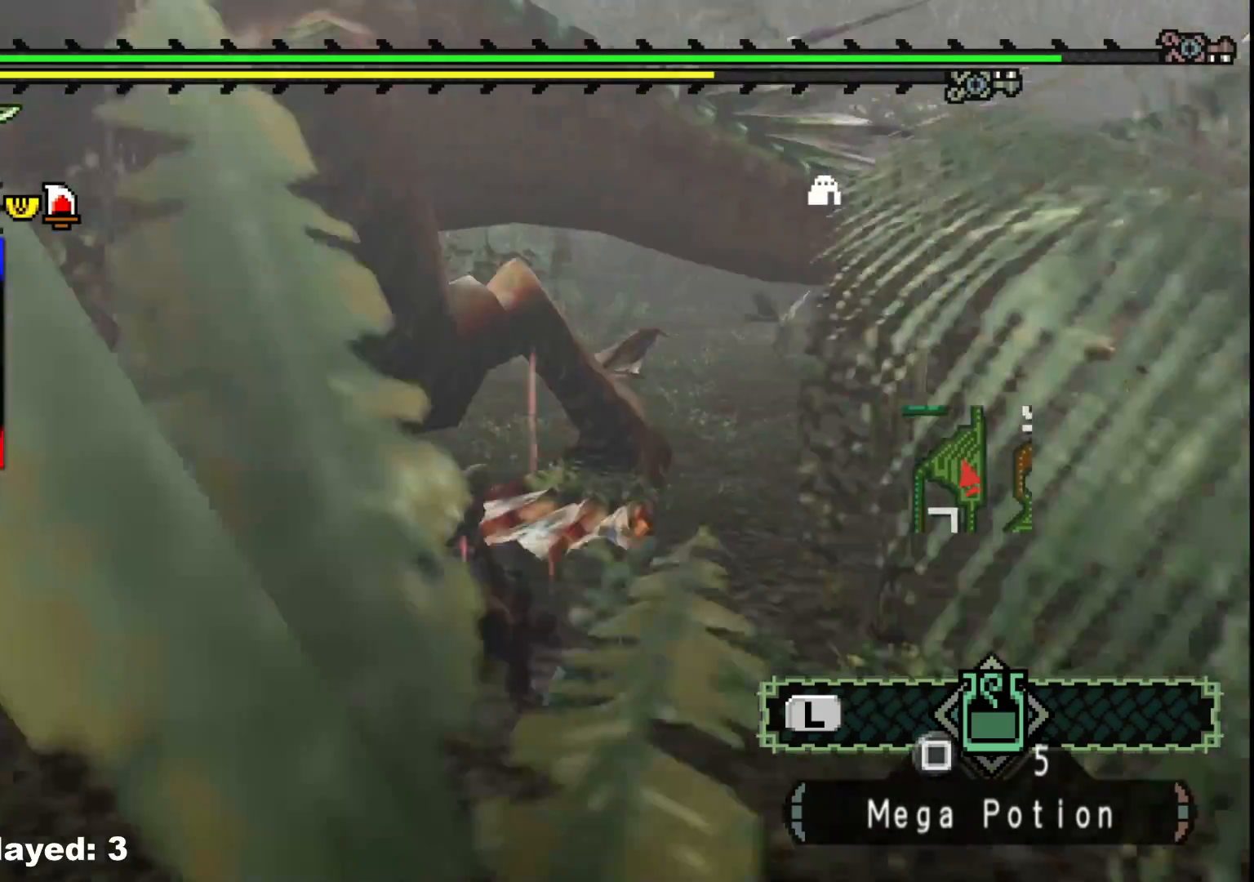
{"buttons": [], "left_stick": "down-right", "right_stick": "center", "events": [[50, "right_stick", "left"], [233, "right_stick", "center"], [283, "left_stick", "down-right"]]}
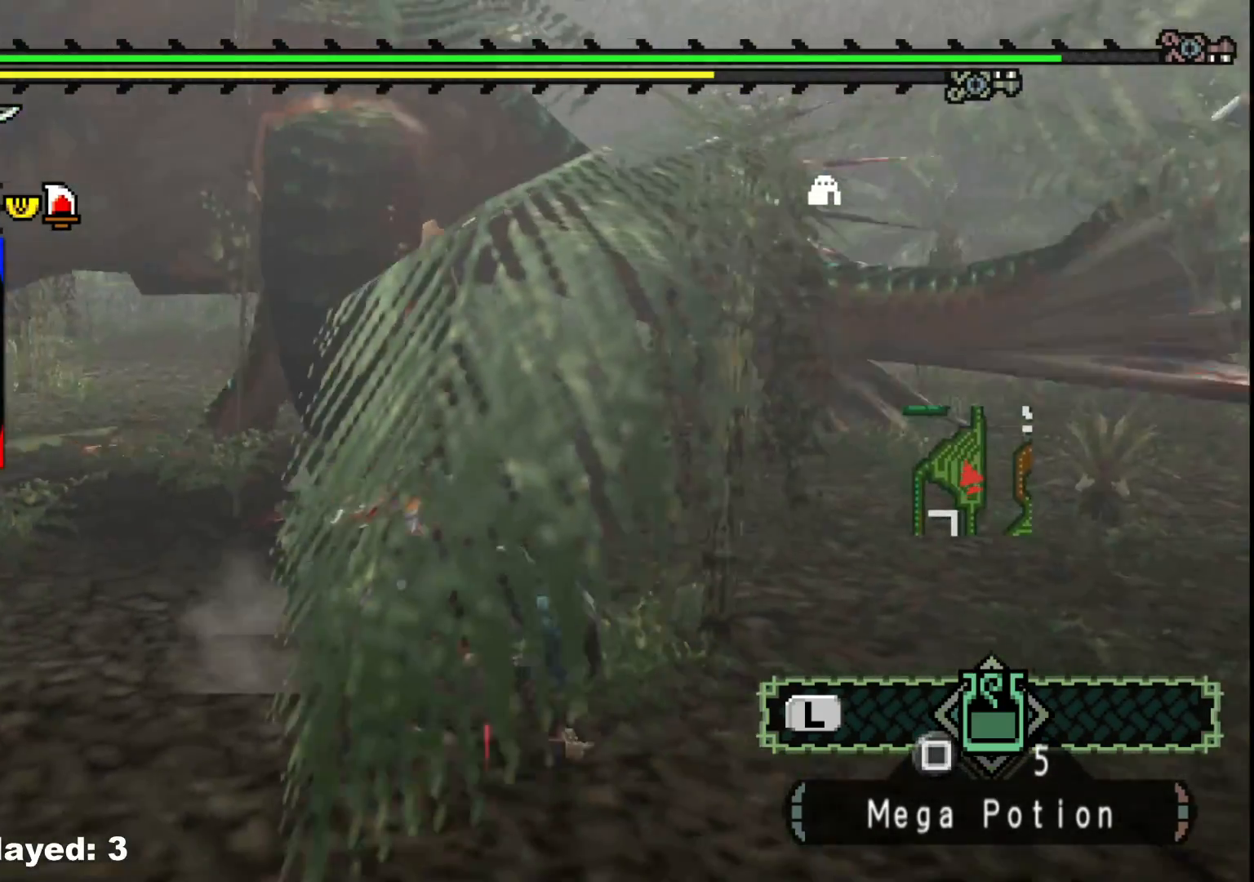
{"buttons": [], "left_stick": "down-right", "right_stick": "center", "events": [[33, "right_stick", "left"], [183, "right_stick", "center"]]}
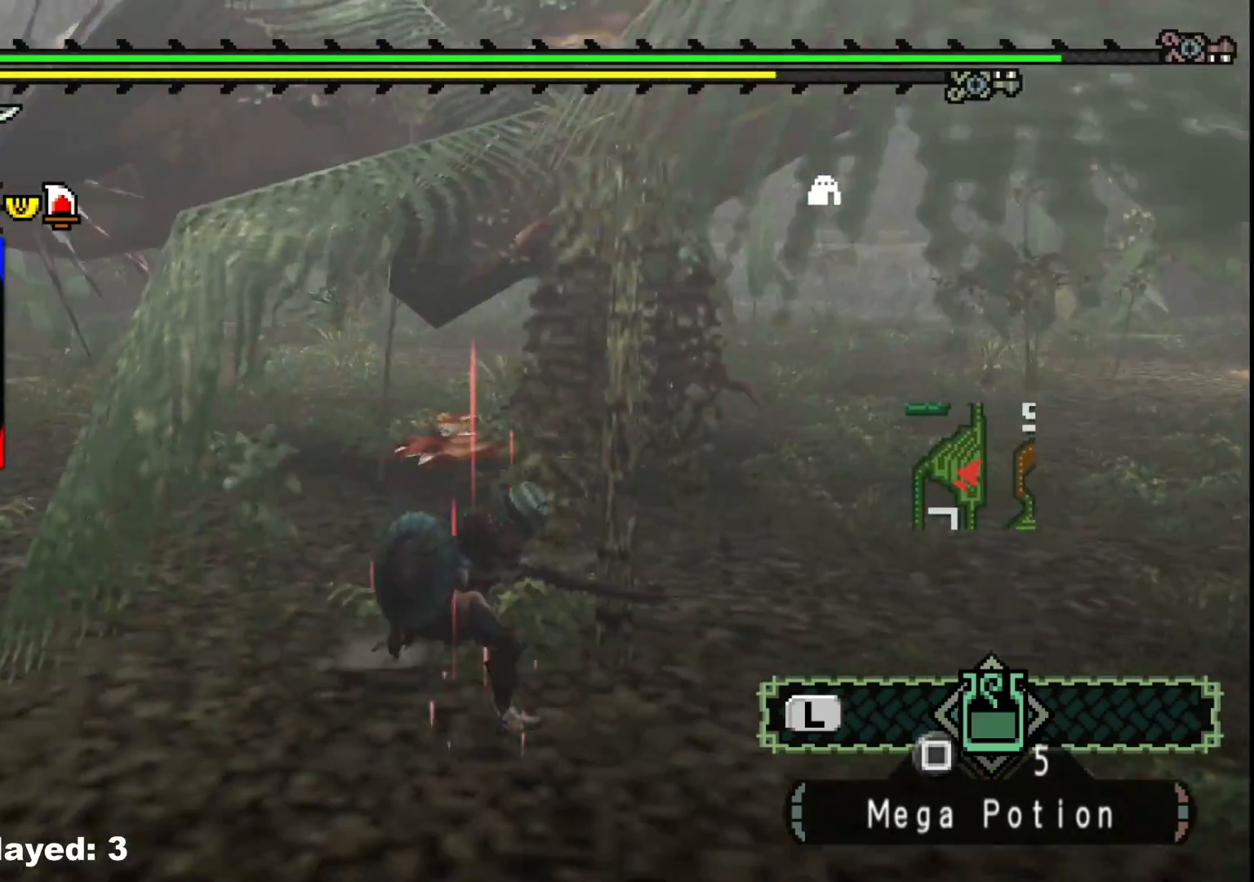
{"buttons": [], "left_stick": "down-right", "right_stick": "left", "events": [[417, "right_stick", "left"]]}
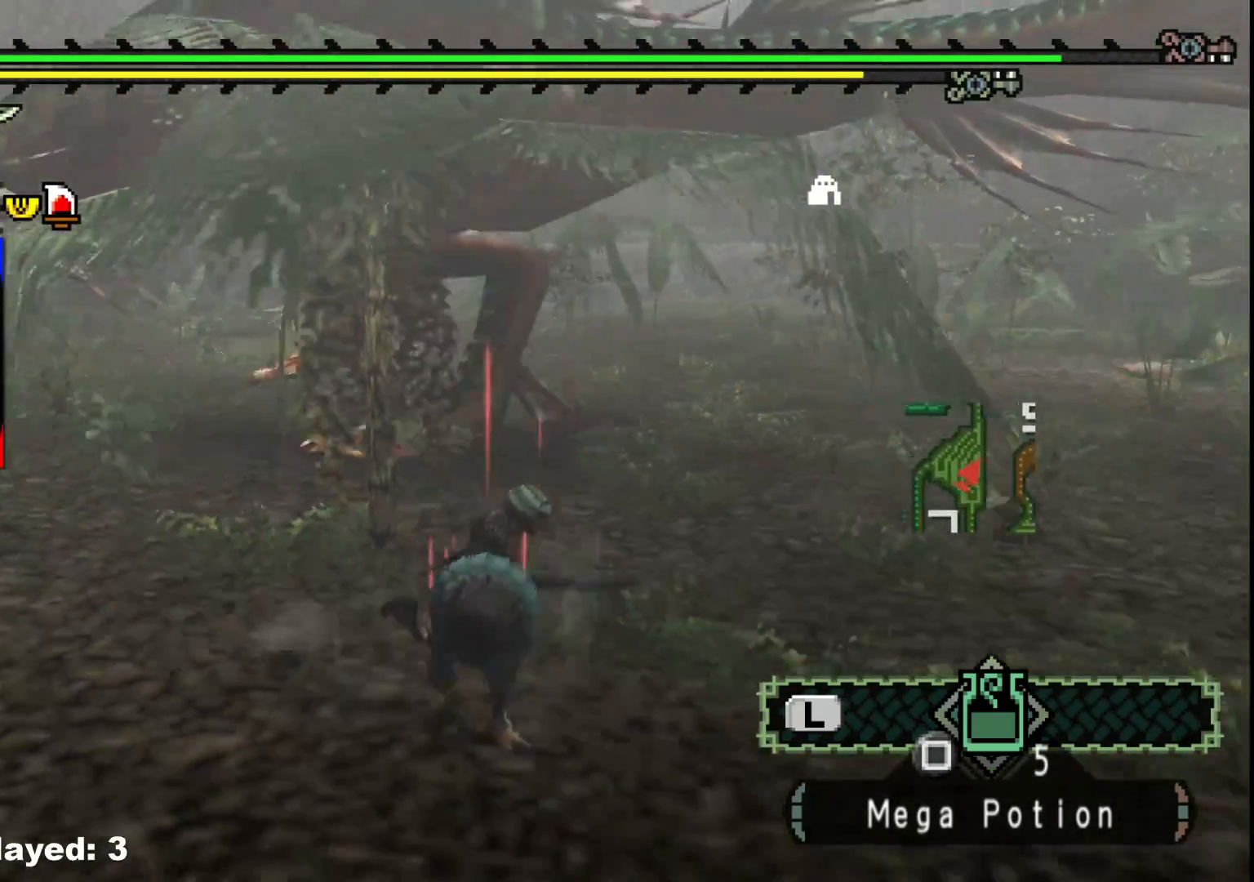
{"buttons": [], "left_stick": "right", "right_stick": "left", "events": [[67, "right_stick", "center"], [83, "left_stick", "right"], [367, "right_stick", "left"]]}
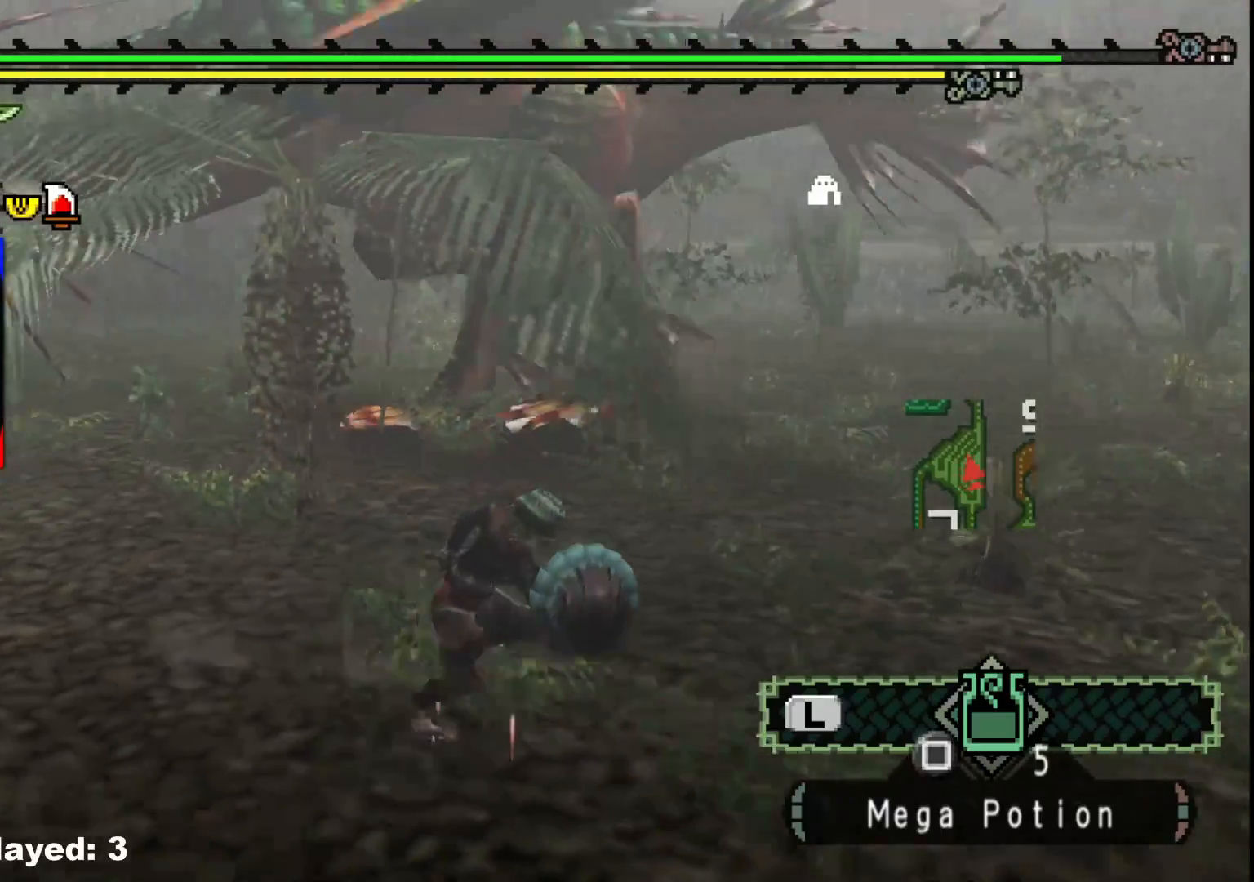
{"buttons": [], "left_stick": "right", "right_stick": "center", "events": [[33, "right_stick", "center"]]}
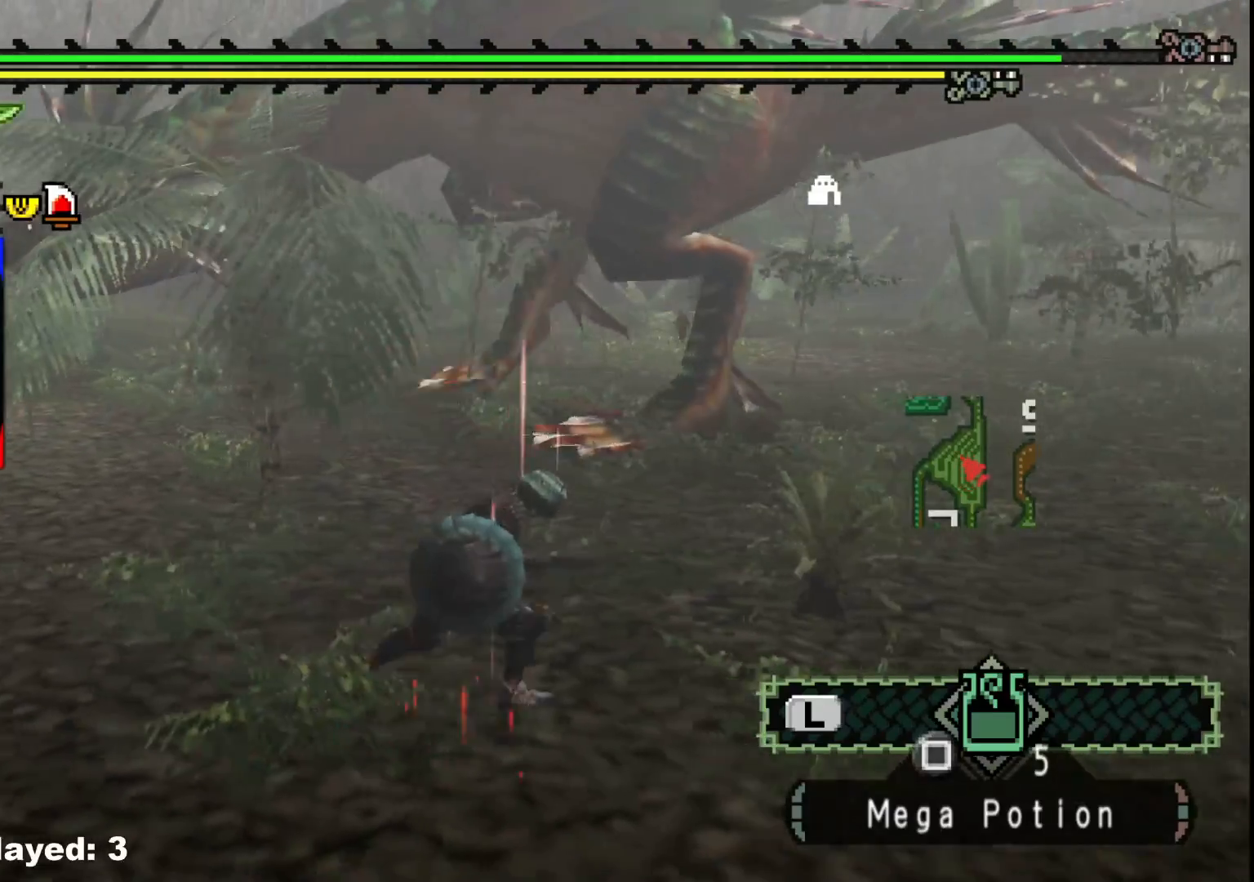
{"buttons": [], "left_stick": "right", "right_stick": "center", "events": [[50, "right_stick", "left"], [183, "right_stick", "center"]]}